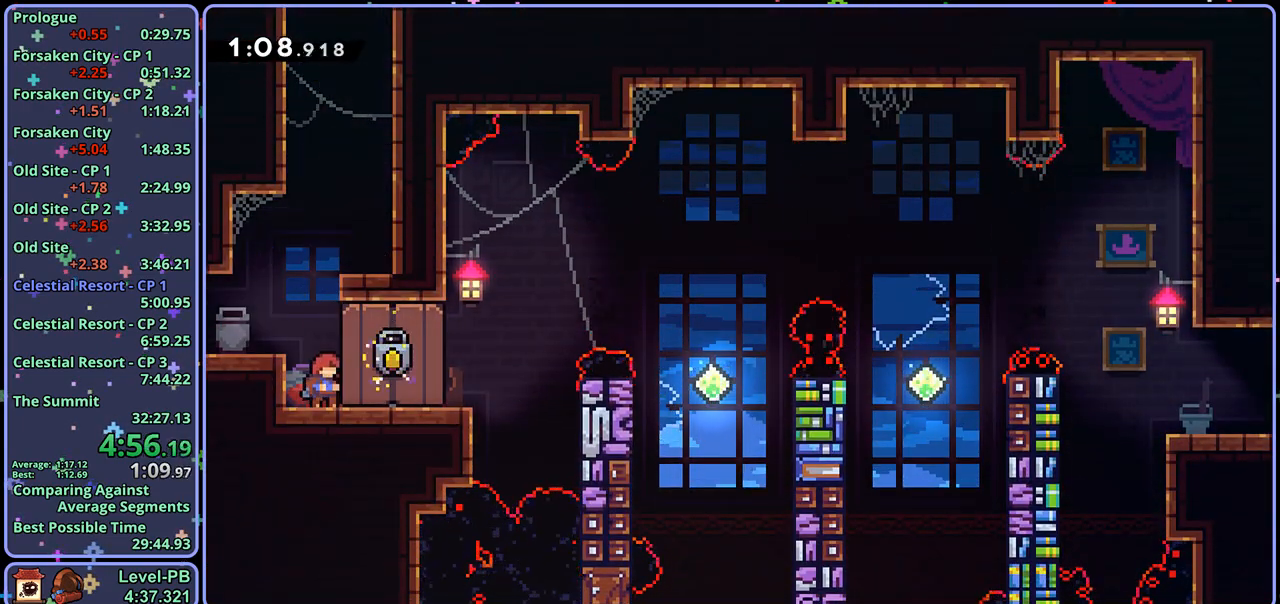
Gameplay with a controller (PlayStation layout); each line is a JSON object with the inputs held at the frame after it. "events" lists button and stick changes between this image and that frame as [ms after this image, input, new state], when the widget could be followed in between.
{"buttons": [], "left_stick": "center", "right_stick": "center", "events": []}
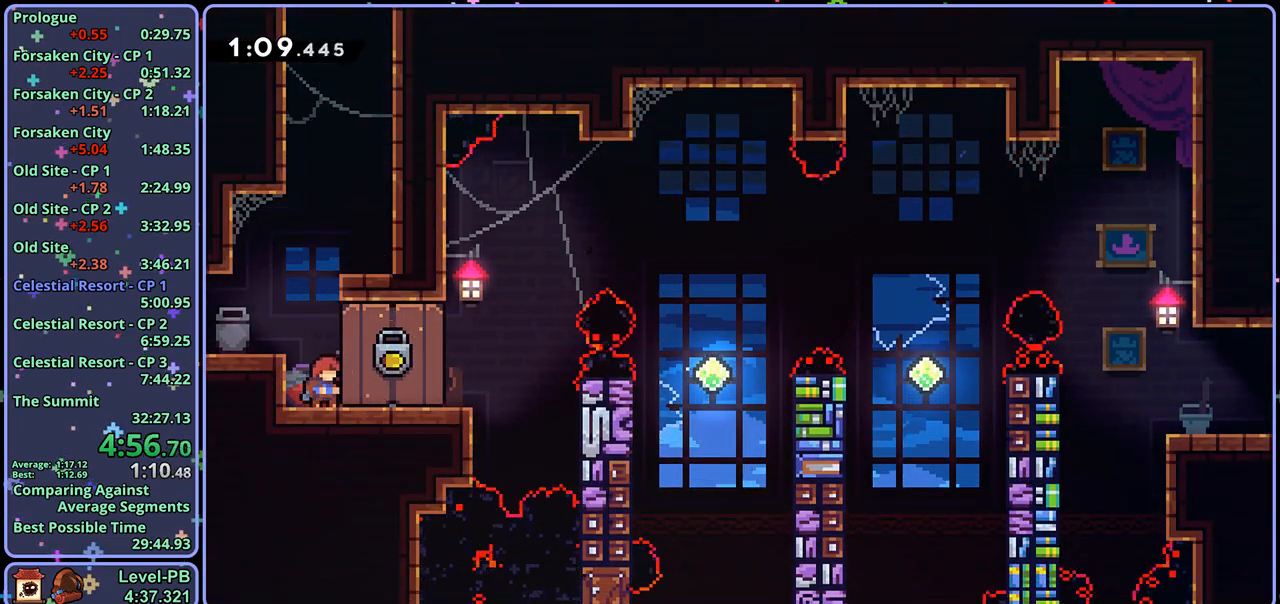
{"buttons": ["CROSS", "R1"], "left_stick": "right", "right_stick": "center", "events": [[183, "left_stick", "right"], [217, "R1", "down"], [400, "CROSS", "down"]]}
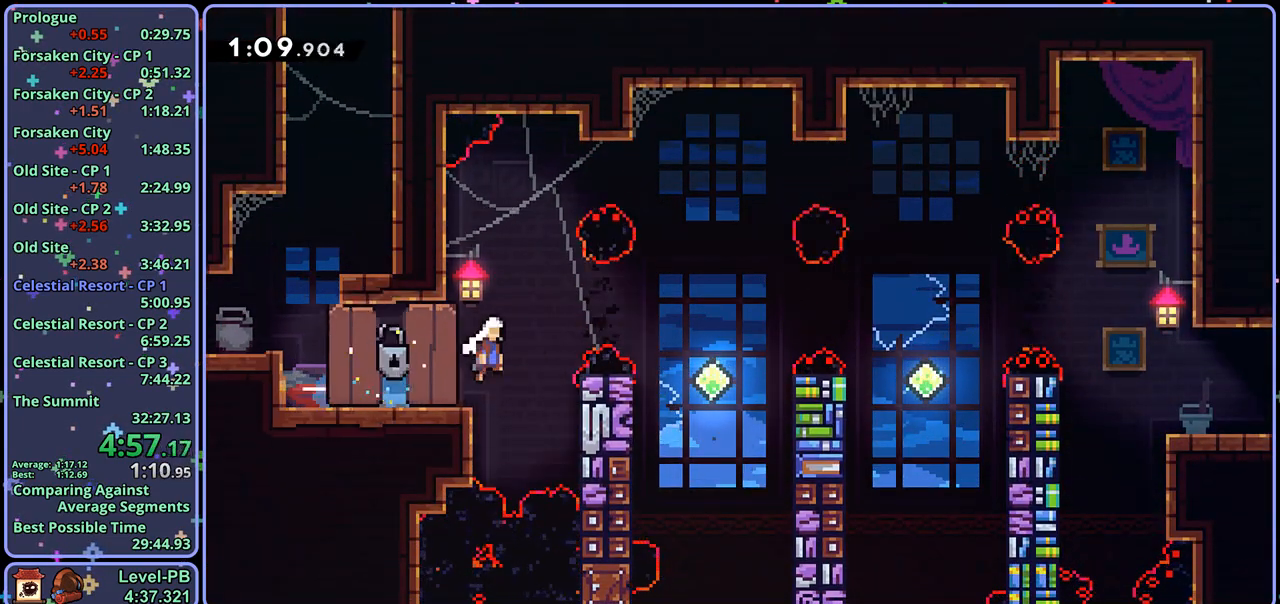
{"buttons": ["R1"], "left_stick": "up-right", "right_stick": "center", "events": [[117, "CROSS", "up"], [133, "R1", "up"], [150, "left_stick", "center"], [450, "left_stick", "up-right"], [500, "R1", "down"]]}
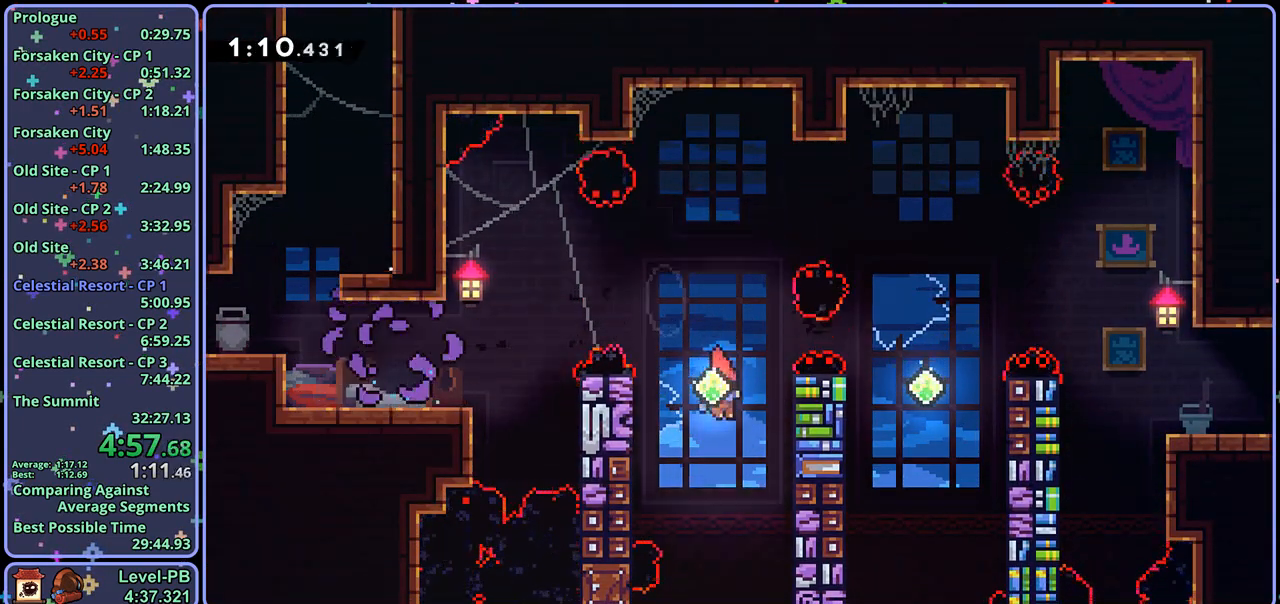
{"buttons": [], "left_stick": "center", "right_stick": "center", "events": [[150, "R1", "up"], [283, "left_stick", "right"], [483, "left_stick", "center"]]}
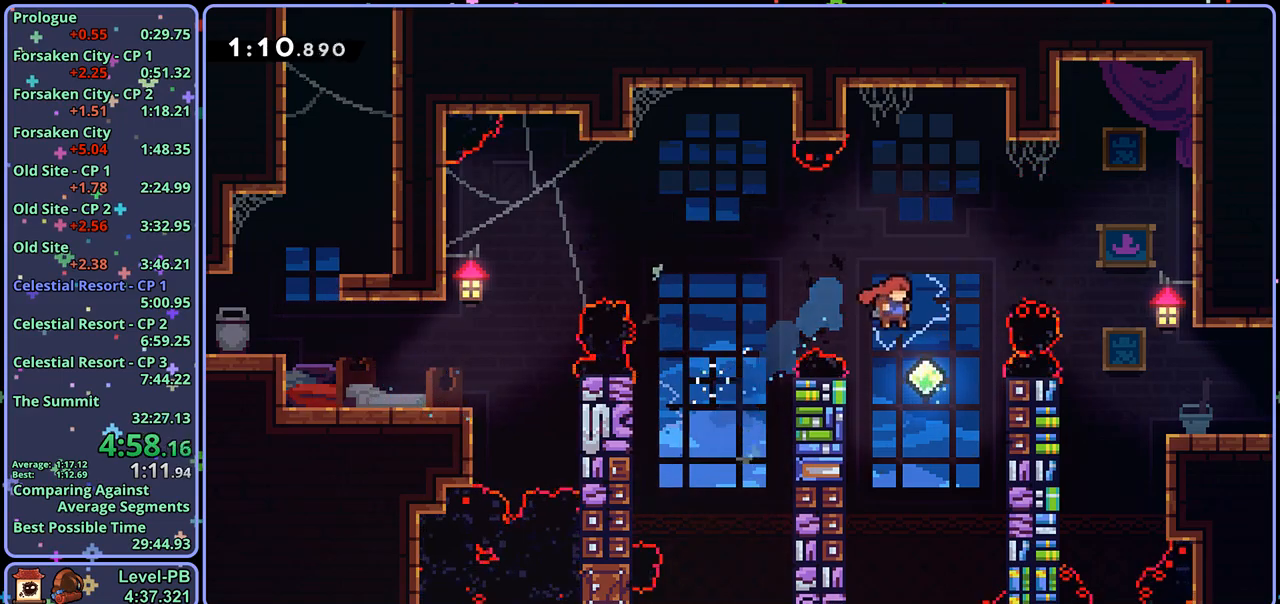
{"buttons": [], "left_stick": "down-right", "right_stick": "center", "events": [[17, "left_stick", "right"], [83, "R1", "down"], [200, "R1", "up"], [433, "left_stick", "down-right"]]}
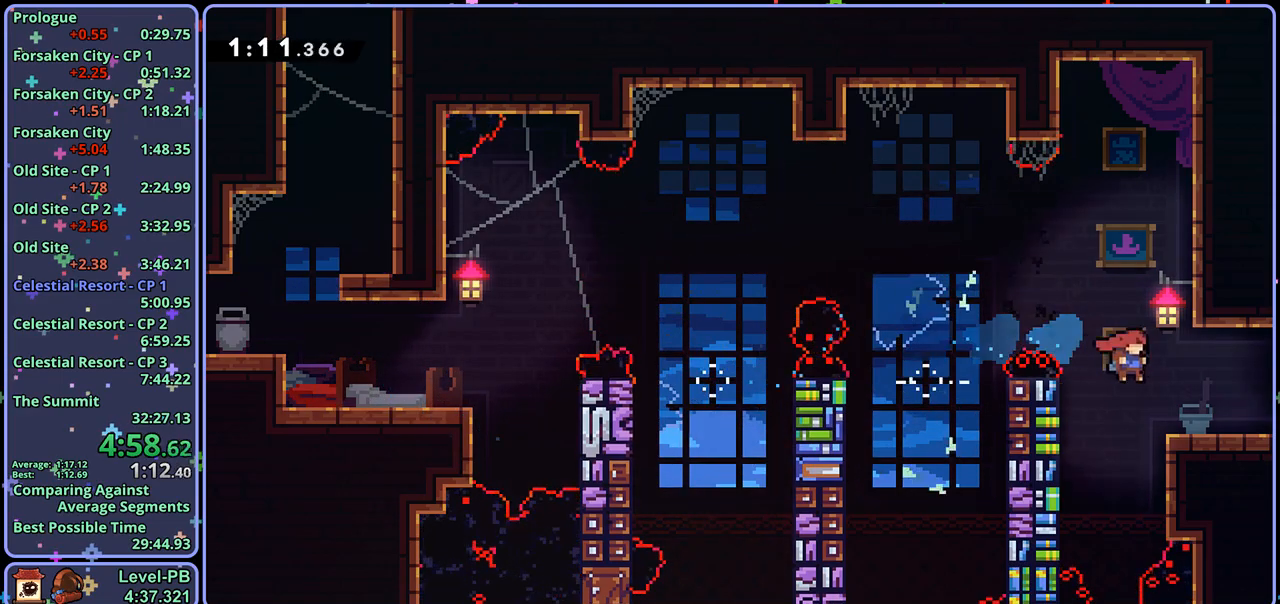
{"buttons": ["CROSS"], "left_stick": "center", "right_stick": "center", "events": [[50, "R1", "down"], [200, "CROSS", "down"], [350, "R1", "up"], [500, "left_stick", "center"]]}
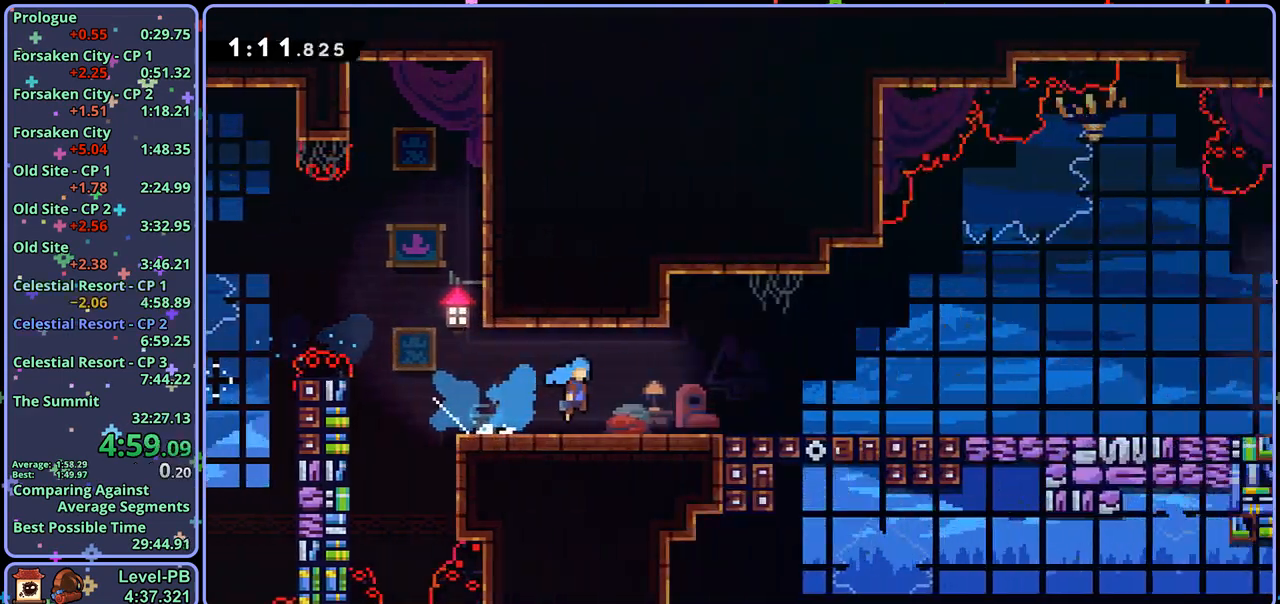
{"buttons": [], "left_stick": "down-right", "right_stick": "center", "events": [[217, "left_stick", "down-right"], [500, "CROSS", "up"]]}
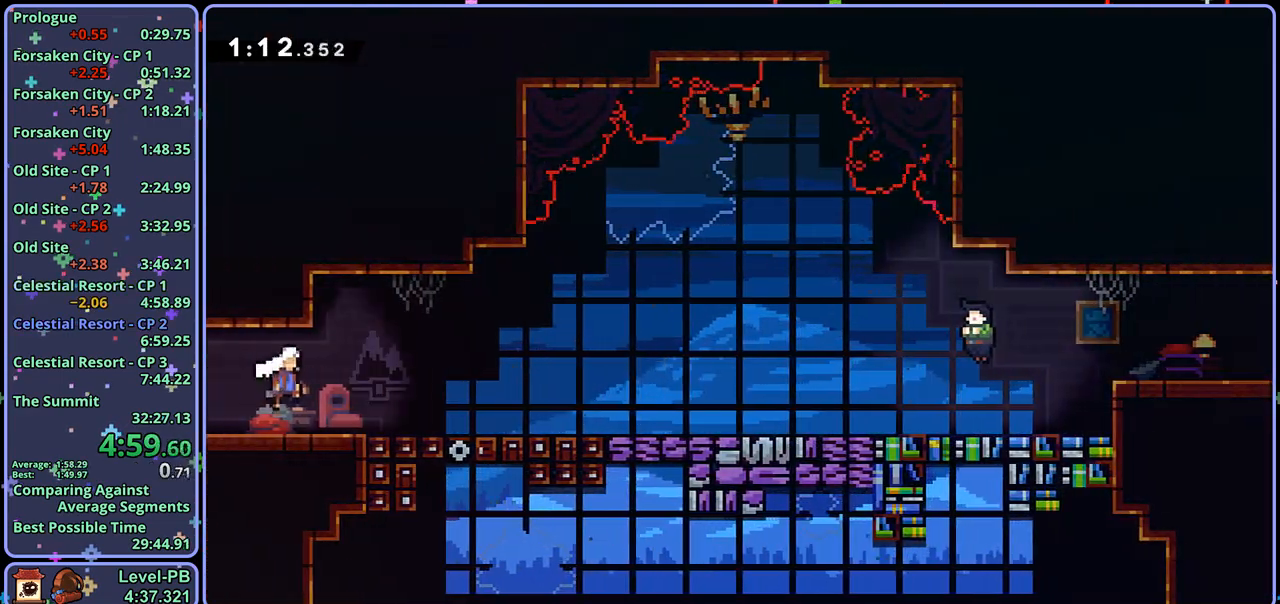
{"buttons": ["R1"], "left_stick": "down-right", "right_stick": "center", "events": [[17, "R1", "down"], [200, "CROSS", "down"], [250, "R1", "up"], [333, "CROSS", "up"], [333, "R1", "down"]]}
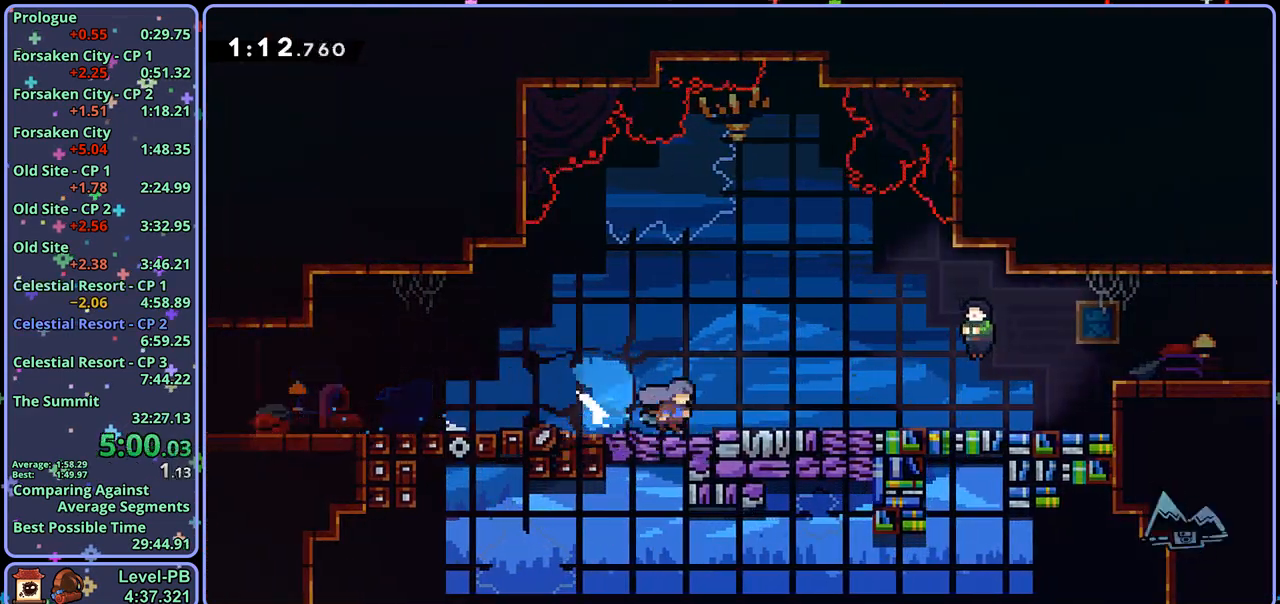
{"buttons": [], "left_stick": "center", "right_stick": "center", "events": [[50, "CROSS", "down"], [117, "R1", "up"], [150, "left_stick", "center"], [200, "CROSS", "up"], [233, "R2", "down"], [300, "DPAD_DOWN", "down"], [350, "R2", "up"], [367, "CROSS", "down"], [383, "DPAD_DOWN", "up"], [433, "CROSS", "up"]]}
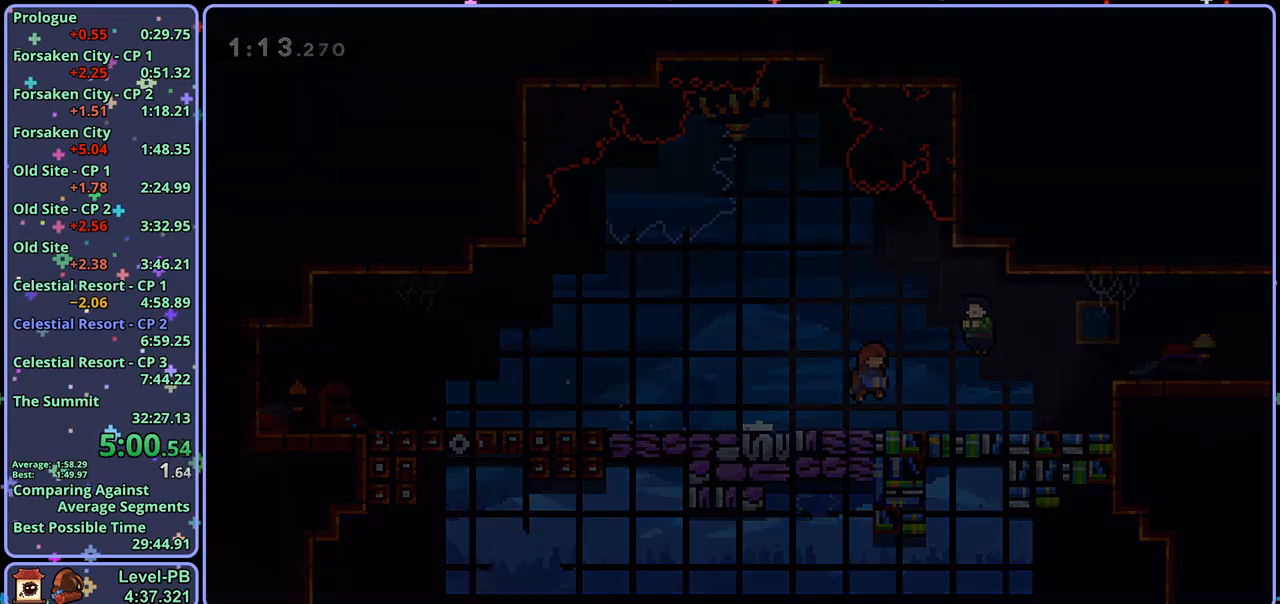
{"buttons": [], "left_stick": "right", "right_stick": "center", "events": [[450, "left_stick", "right"]]}
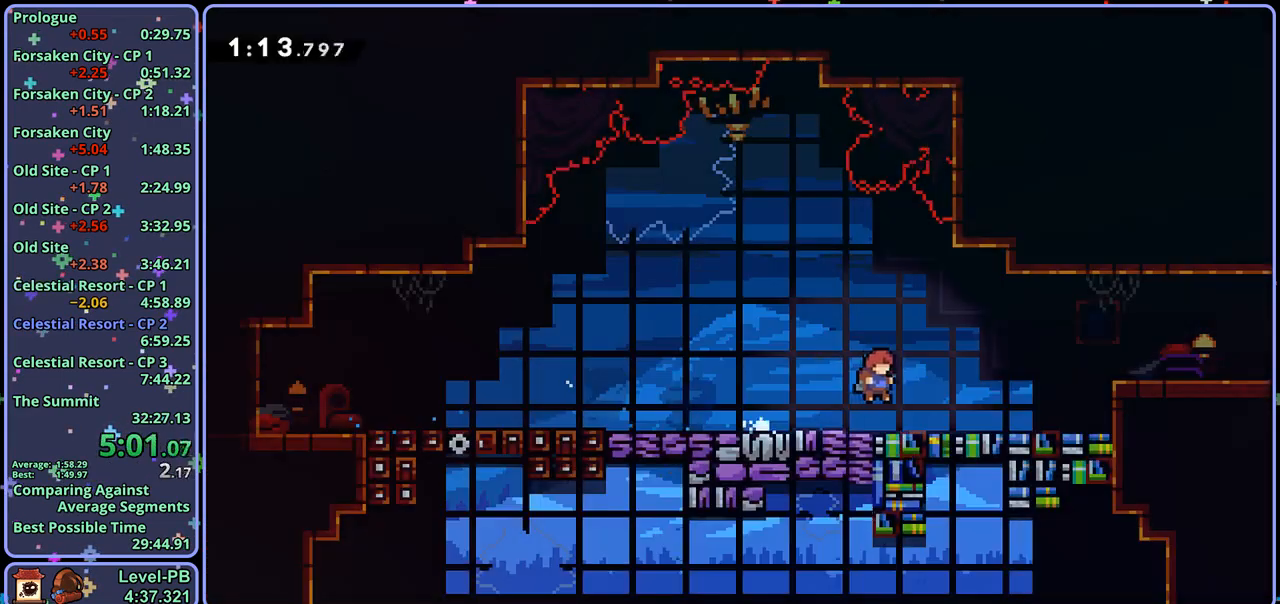
{"buttons": ["R1"], "left_stick": "down-right", "right_stick": "center", "events": [[100, "R1", "down"], [267, "CROSS", "down"], [367, "R1", "up"], [400, "left_stick", "down-right"], [467, "CROSS", "up"], [467, "R1", "down"]]}
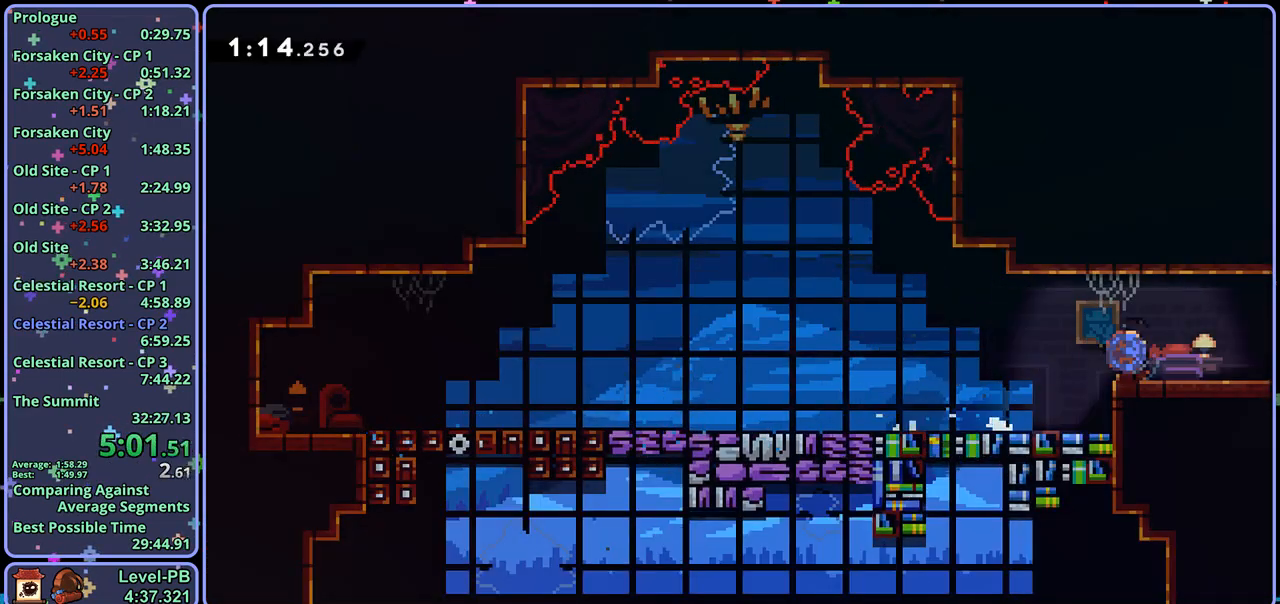
{"buttons": ["CROSS"], "left_stick": "up-right", "right_stick": "center", "events": [[100, "CROSS", "down"], [200, "left_stick", "center"], [217, "R1", "up"], [400, "left_stick", "up-right"]]}
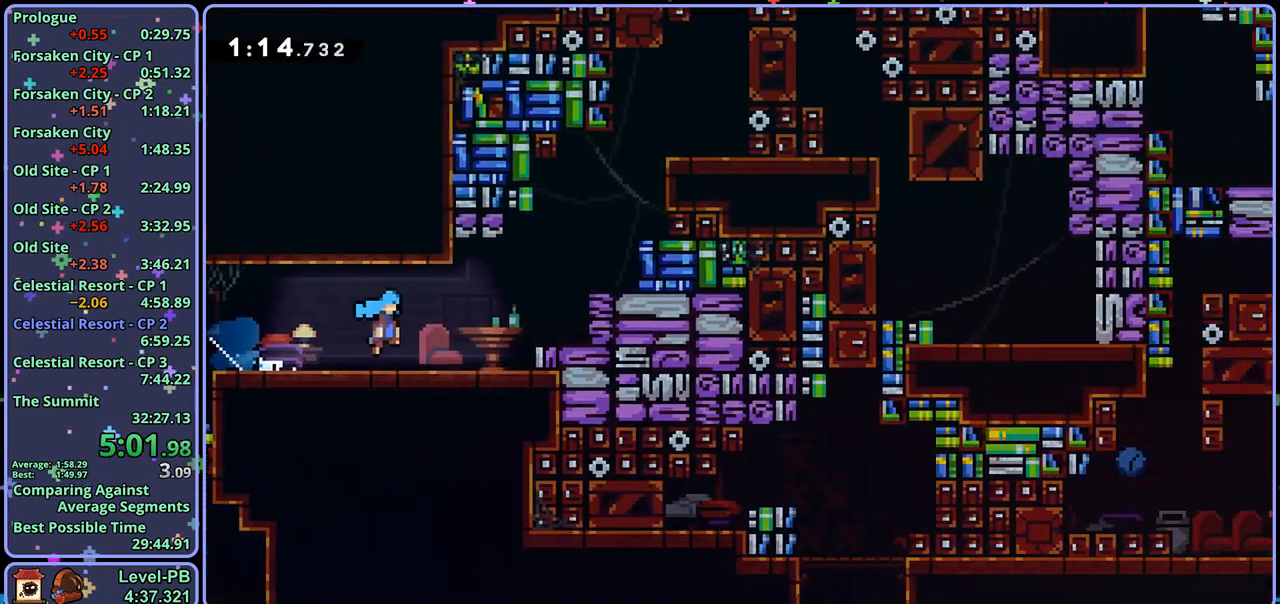
{"buttons": ["CROSS", "R1"], "left_stick": "up-right", "right_stick": "center", "events": [[417, "R1", "down"]]}
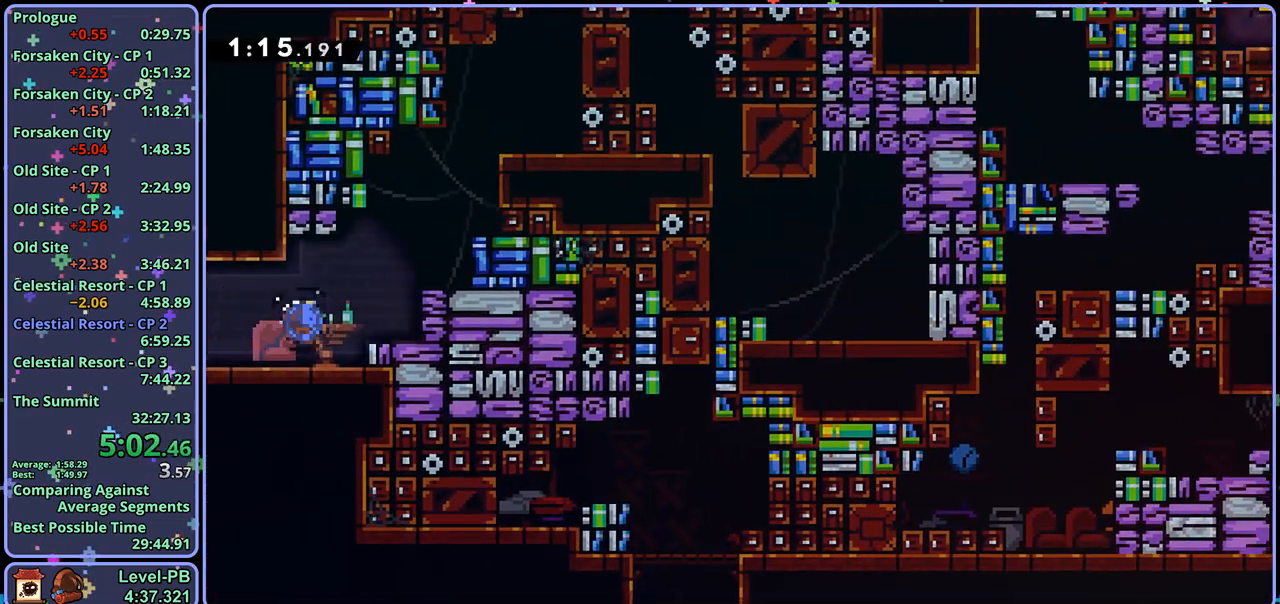
{"buttons": ["L1"], "left_stick": "up-right", "right_stick": "center", "events": [[17, "CROSS", "up"], [50, "R1", "up"], [217, "L1", "down"], [267, "CROSS", "down"], [367, "CROSS", "up"], [400, "CROSS", "down"], [500, "CROSS", "up"]]}
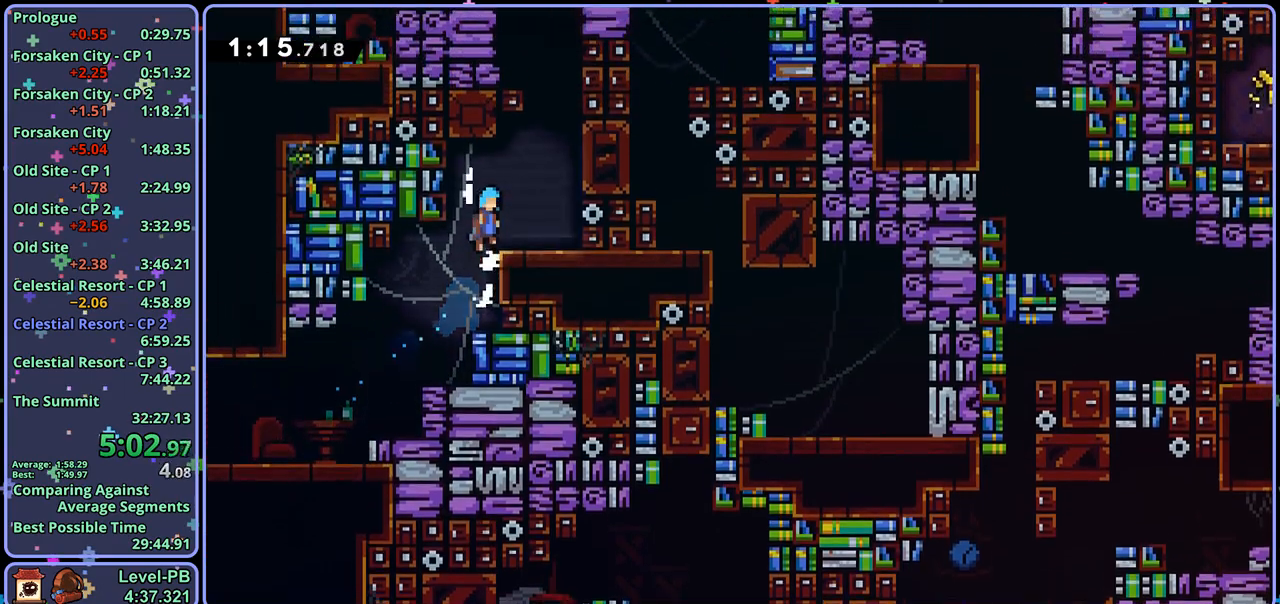
{"buttons": ["R1"], "left_stick": "up", "right_stick": "center", "events": [[217, "L1", "up"], [267, "CROSS", "down"], [283, "left_stick", "up"], [417, "R1", "down"], [433, "CROSS", "up"]]}
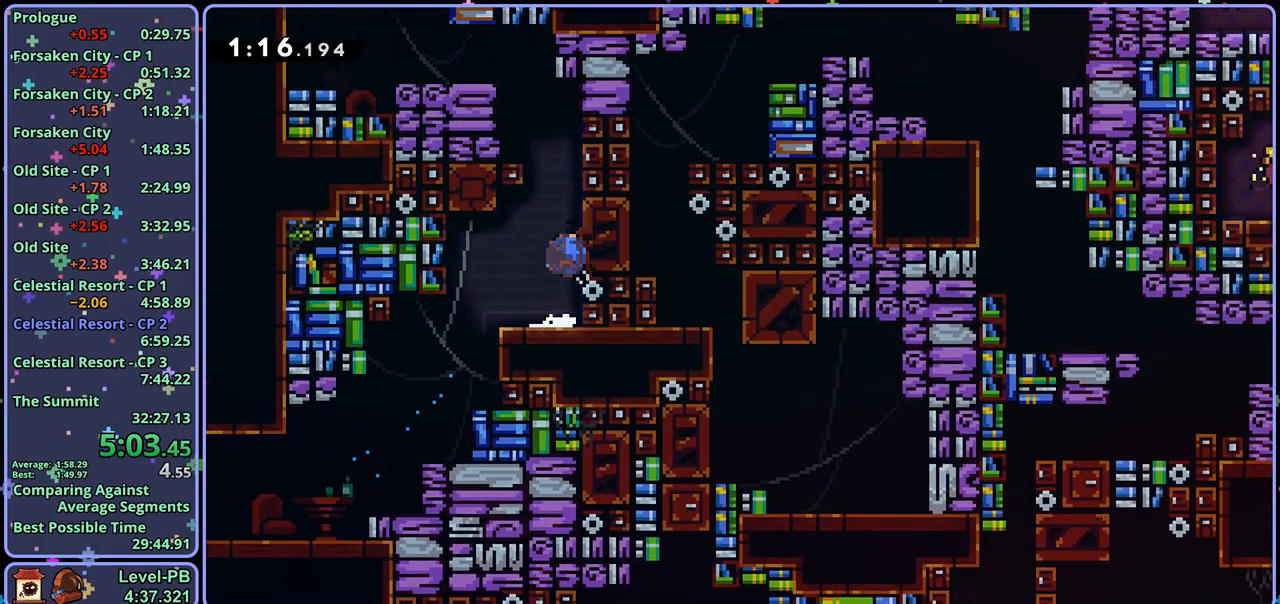
{"buttons": [], "left_stick": "up-left", "right_stick": "center", "events": [[67, "left_stick", "up-left"], [150, "CROSS", "down"], [383, "R1", "up"], [483, "CROSS", "up"]]}
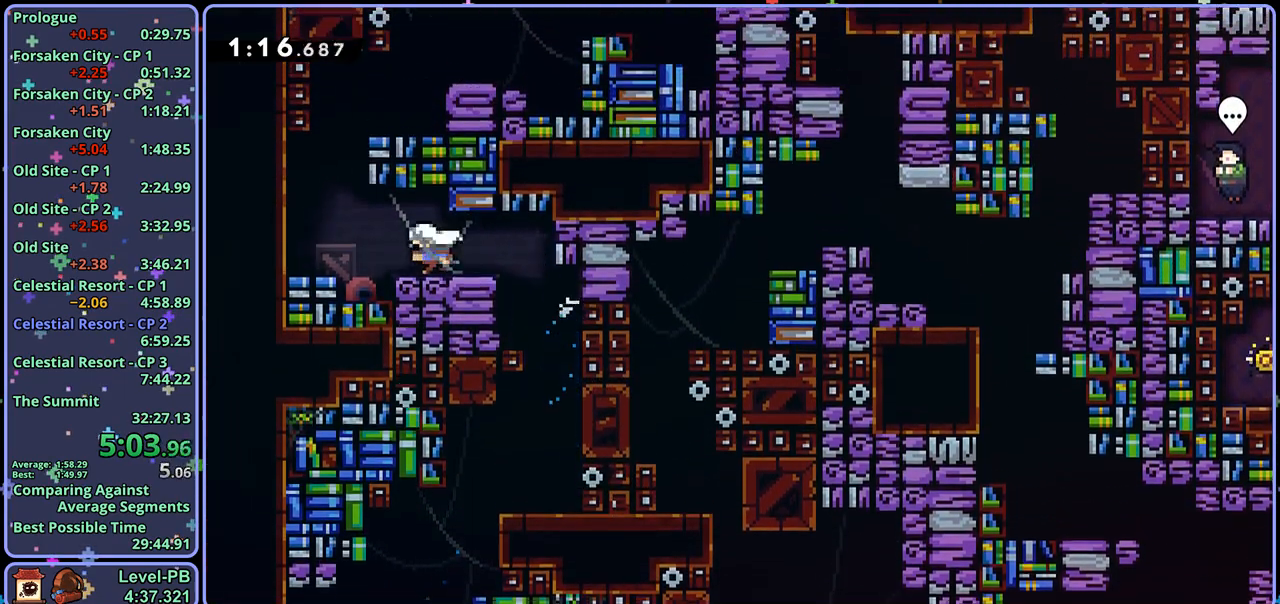
{"buttons": ["CROSS"], "left_stick": "up-right", "right_stick": "center", "events": [[67, "CROSS", "down"], [300, "left_stick", "up-right"], [333, "R1", "down"], [483, "R1", "up"]]}
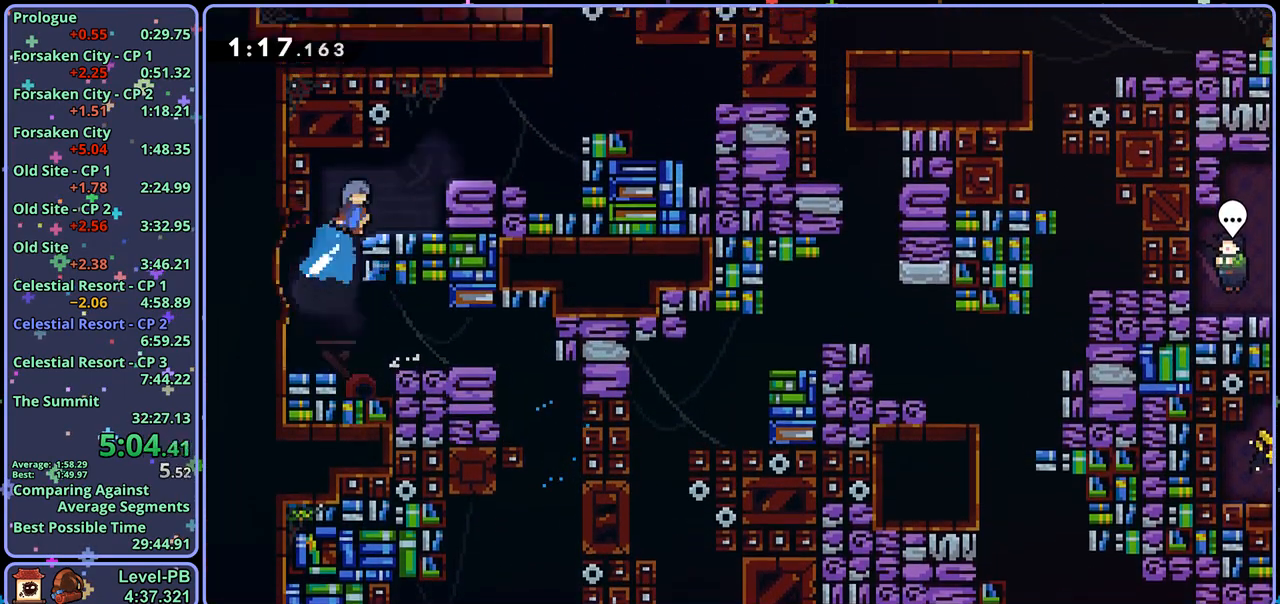
{"buttons": ["R1"], "left_stick": "up", "right_stick": "center", "events": [[83, "CROSS", "up"], [317, "CROSS", "down"], [433, "CROSS", "up"], [467, "left_stick", "up"], [483, "R1", "down"]]}
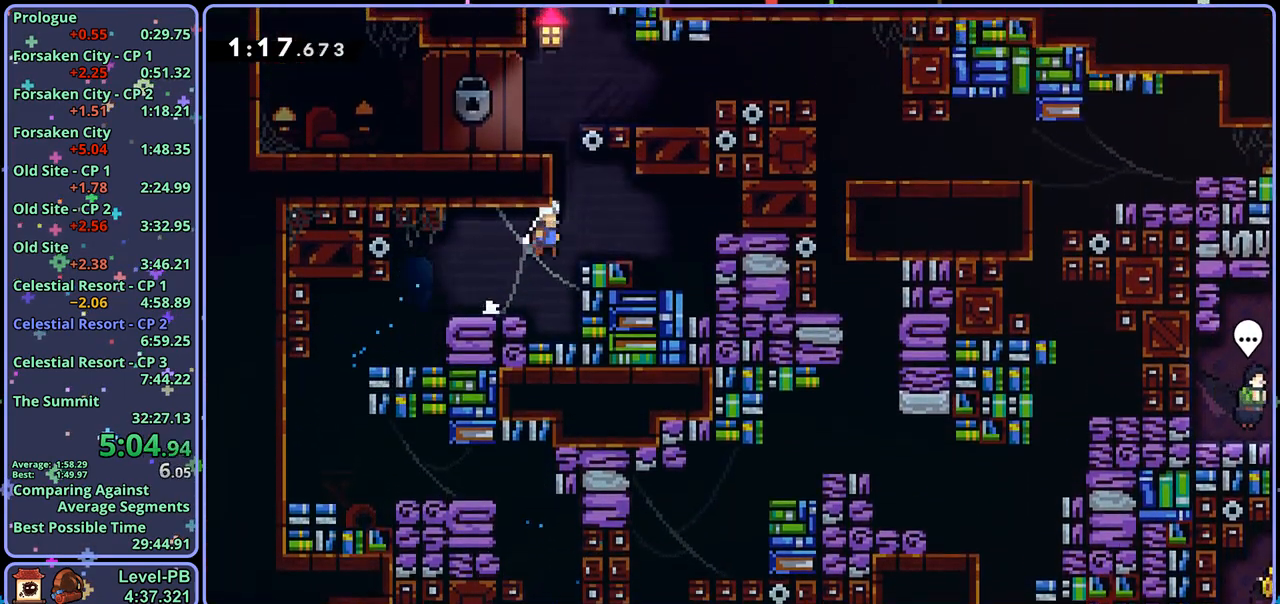
{"buttons": [], "left_stick": "up-right", "right_stick": "center", "events": [[100, "R1", "up"], [200, "left_stick", "up-right"]]}
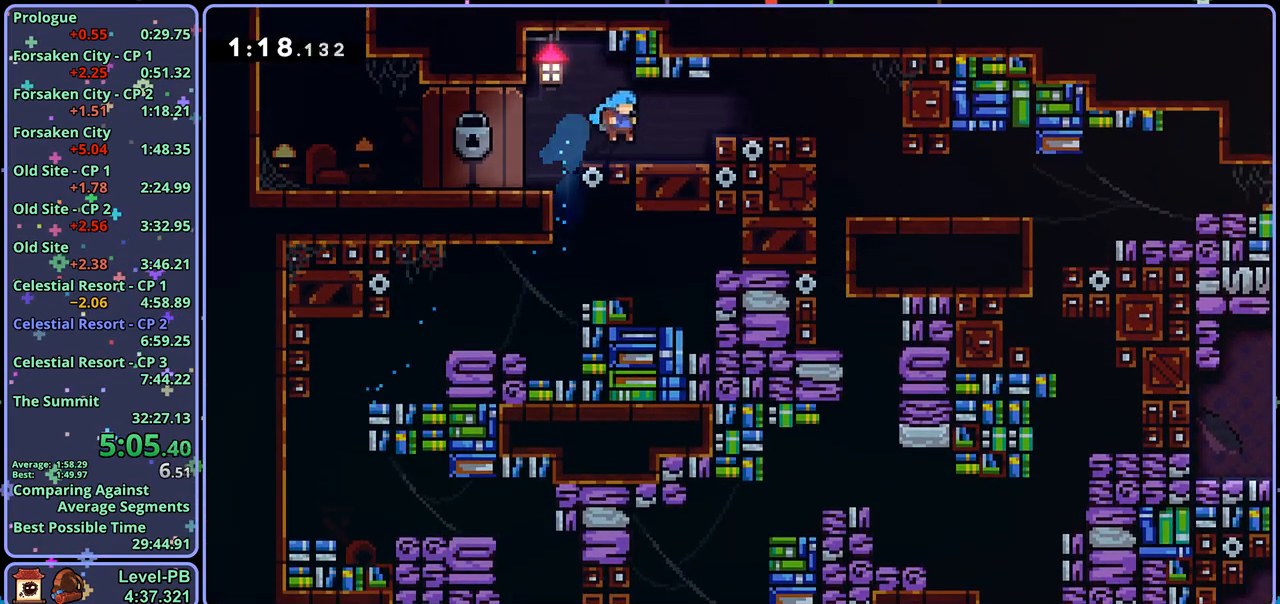
{"buttons": [], "left_stick": "up-left", "right_stick": "center", "events": [[67, "CROSS", "down"], [167, "R1", "down"], [283, "CROSS", "up"], [283, "R1", "up"], [333, "left_stick", "up-left"]]}
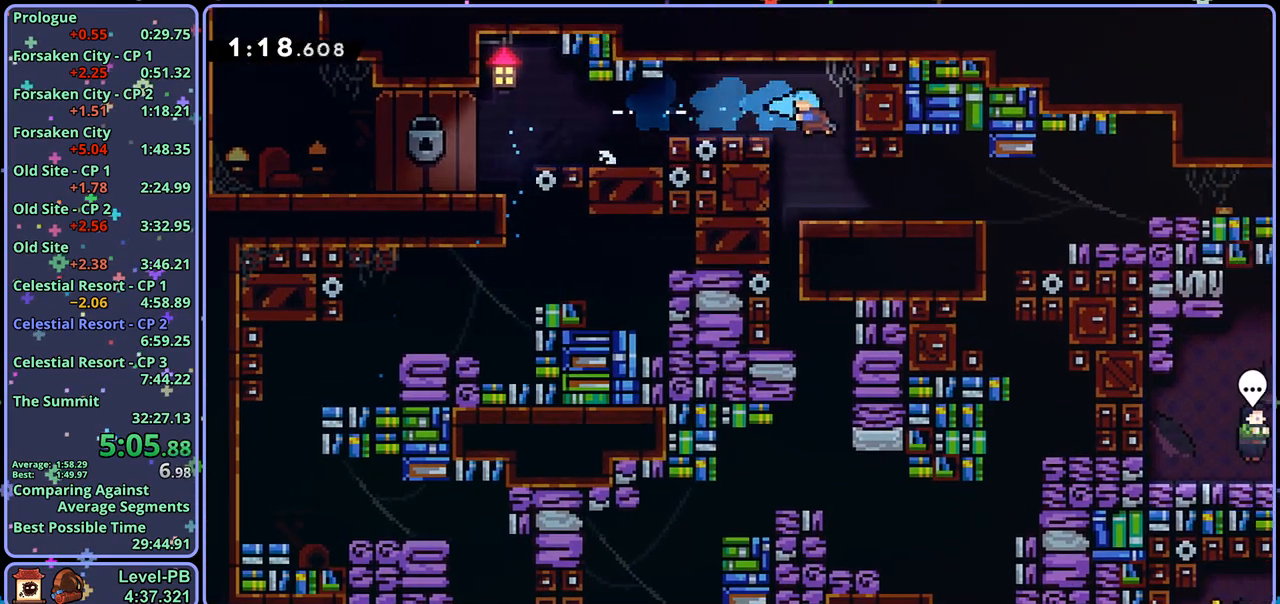
{"buttons": [], "left_stick": "down", "right_stick": "center", "events": [[167, "left_stick", "left"], [367, "R1", "down"], [400, "left_stick", "down"], [467, "R1", "up"]]}
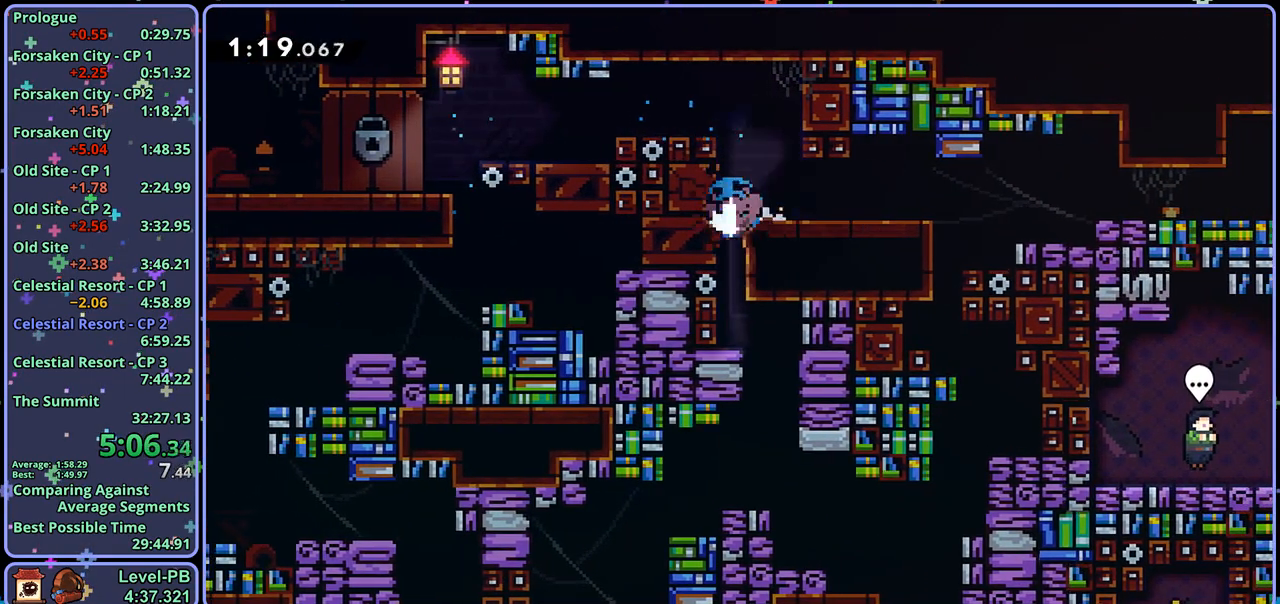
{"buttons": [], "left_stick": "down", "right_stick": "center", "events": [[17, "left_stick", "down-right"], [133, "left_stick", "right"], [350, "left_stick", "down"], [383, "R1", "down"], [467, "R1", "up"]]}
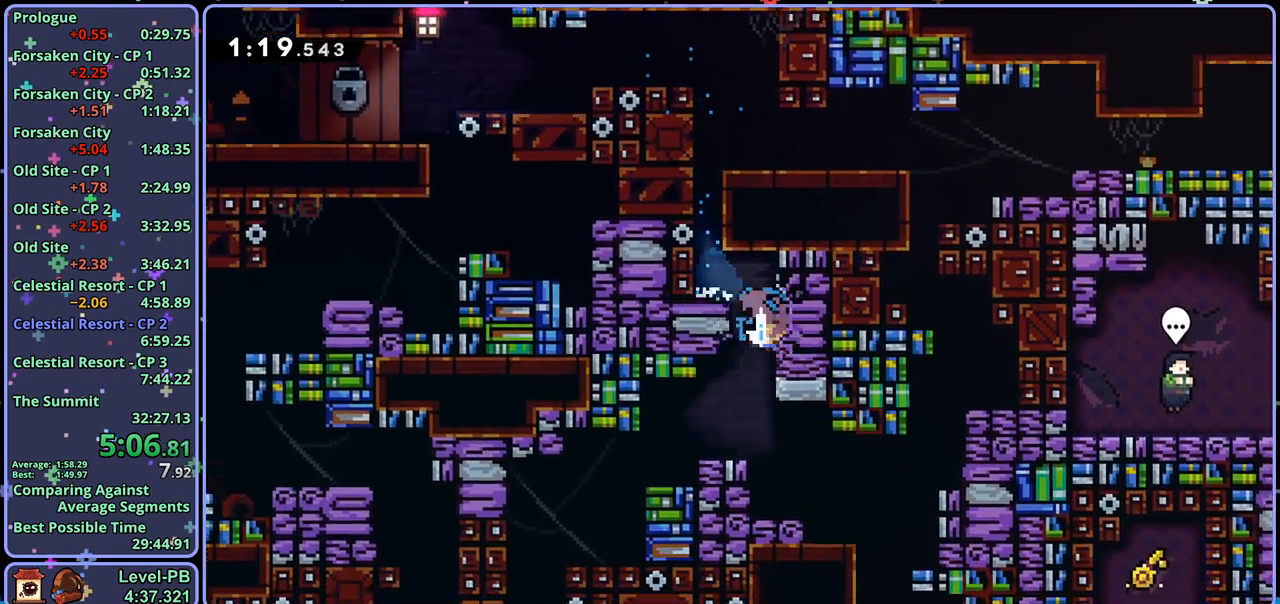
{"buttons": [], "left_stick": "right", "right_stick": "center", "events": [[17, "left_stick", "down-right"], [133, "left_stick", "right"]]}
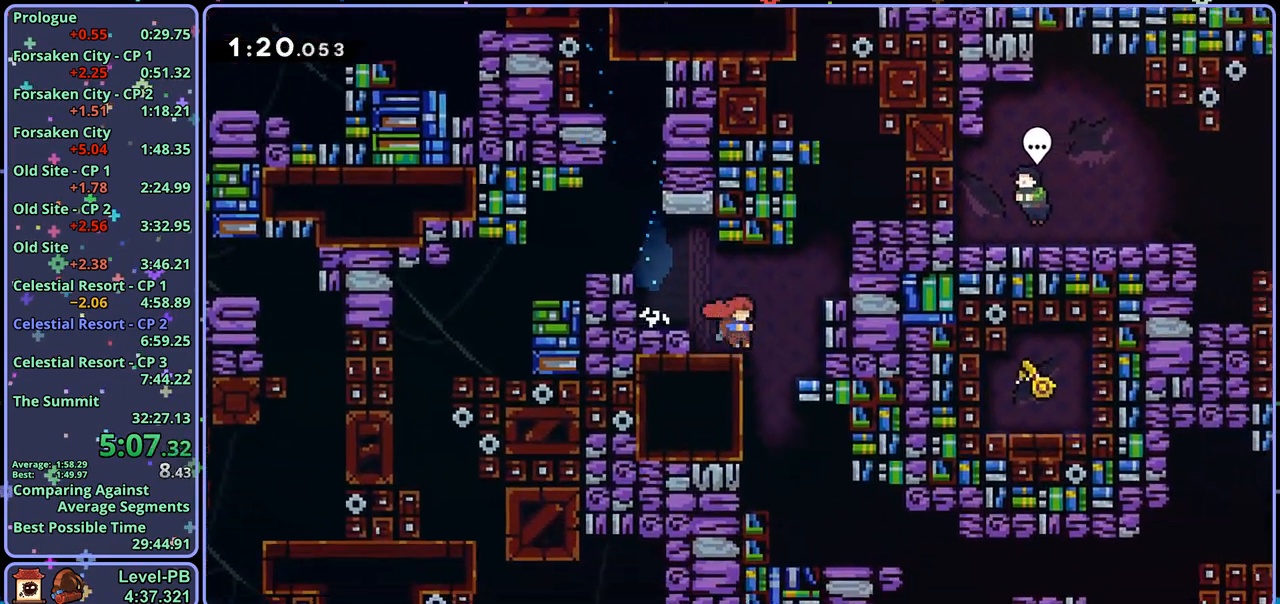
{"buttons": [], "left_stick": "right", "right_stick": "center", "events": [[83, "left_stick", "down"], [117, "R1", "down"], [200, "R1", "up"], [250, "left_stick", "down-right"], [383, "left_stick", "right"]]}
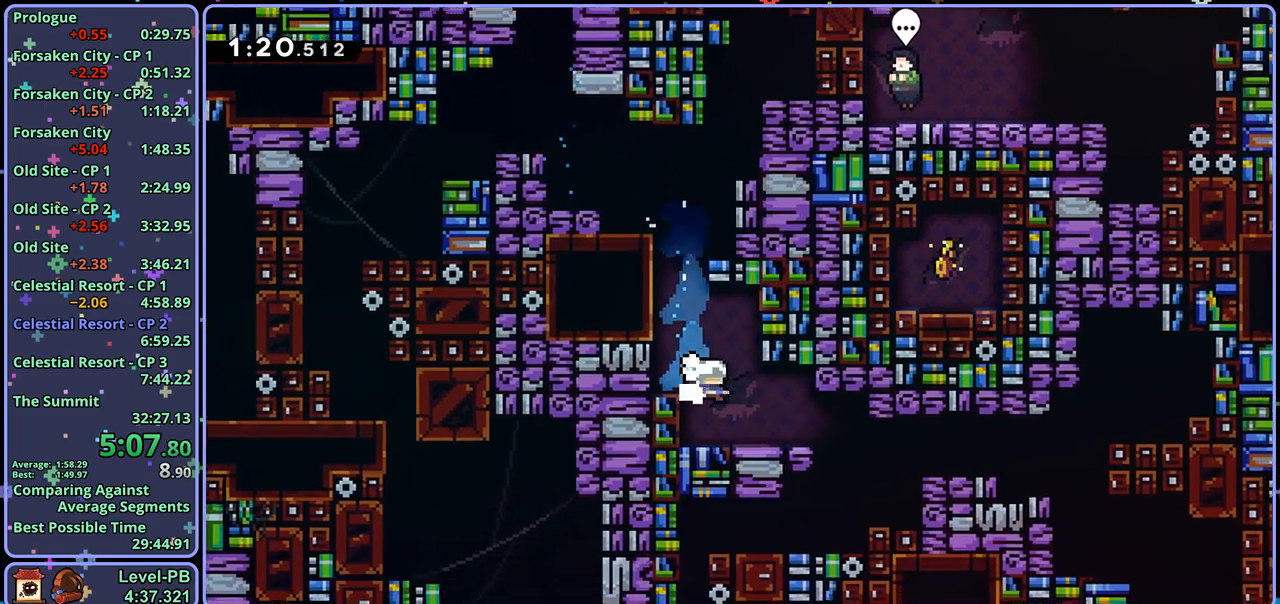
{"buttons": [], "left_stick": "right", "right_stick": "center", "events": [[133, "R1", "down"], [250, "R1", "up"]]}
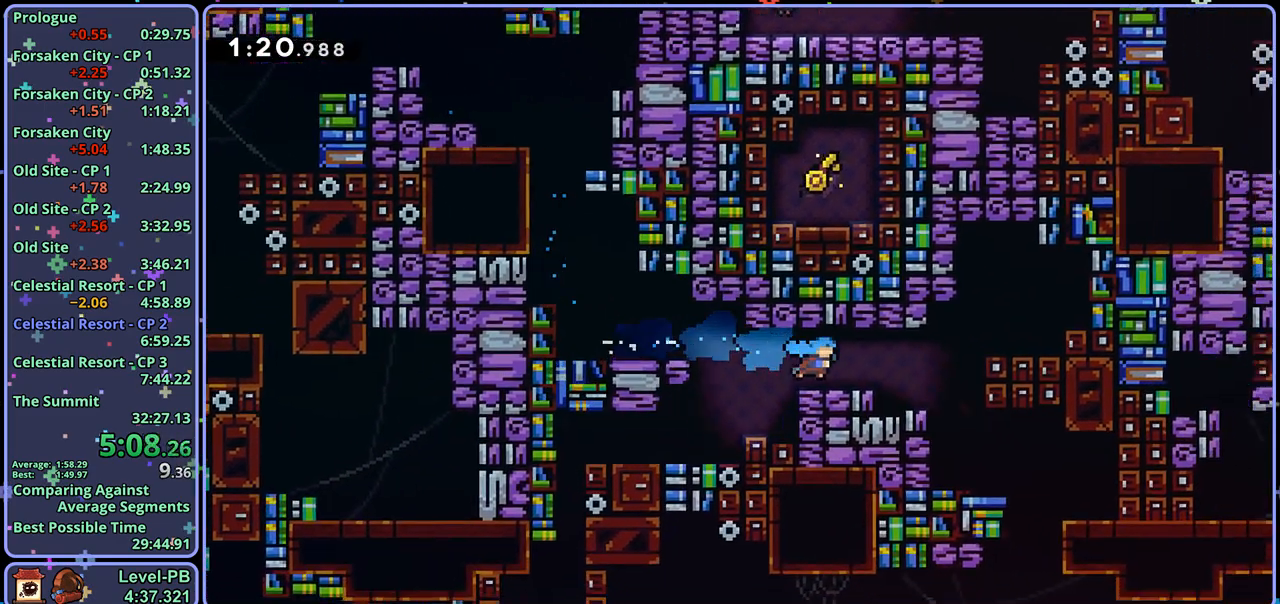
{"buttons": [], "left_stick": "down-right", "right_stick": "center", "events": [[233, "left_stick", "down-right"], [367, "R1", "down"], [467, "R1", "up"]]}
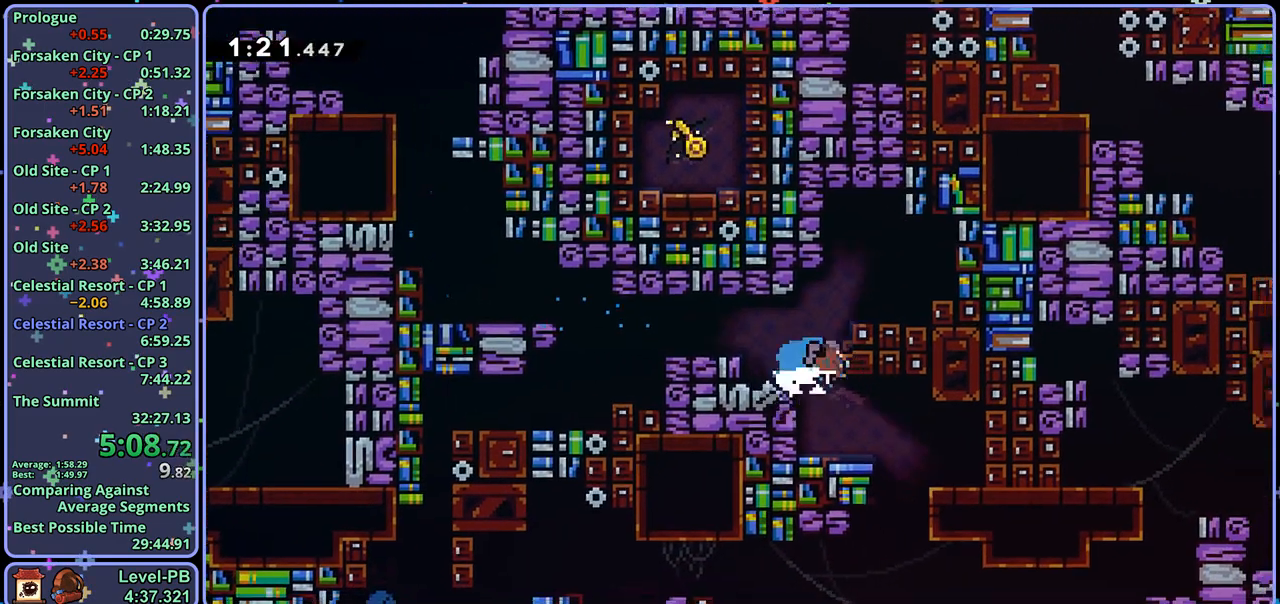
{"buttons": [], "left_stick": "right", "right_stick": "center", "events": [[50, "left_stick", "center"], [317, "left_stick", "right"]]}
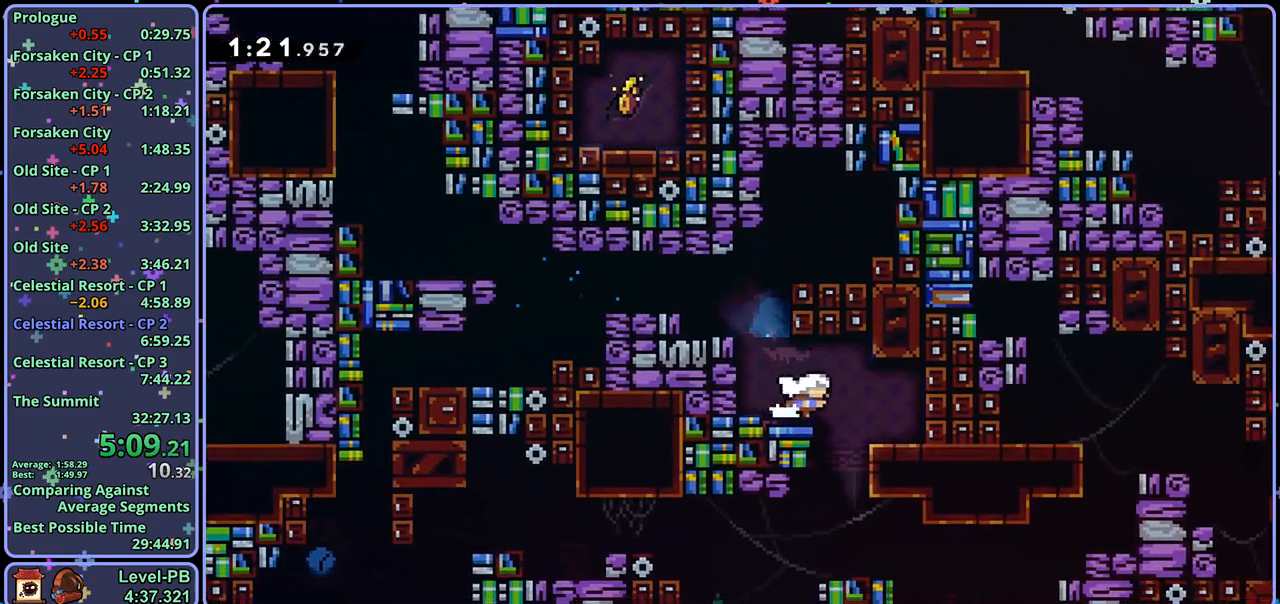
{"buttons": ["R1"], "left_stick": "down-right", "right_stick": "center", "events": [[50, "left_stick", "down"], [67, "R1", "down"], [183, "R1", "up"], [350, "left_stick", "down-right"], [367, "R1", "down"]]}
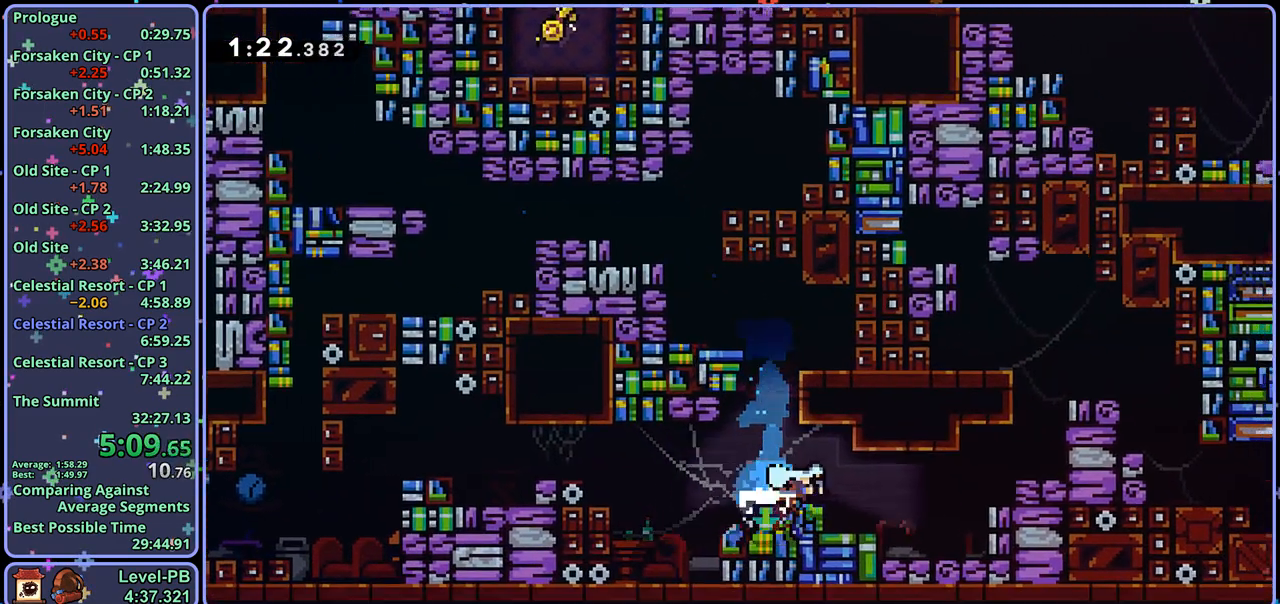
{"buttons": ["CROSS", "L1"], "left_stick": "right", "right_stick": "center", "events": [[17, "left_stick", "right"], [83, "CROSS", "down"], [217, "CROSS", "up"], [217, "L1", "down"], [217, "R1", "up"], [283, "CROSS", "down"], [367, "CROSS", "up"], [400, "CROSS", "down"]]}
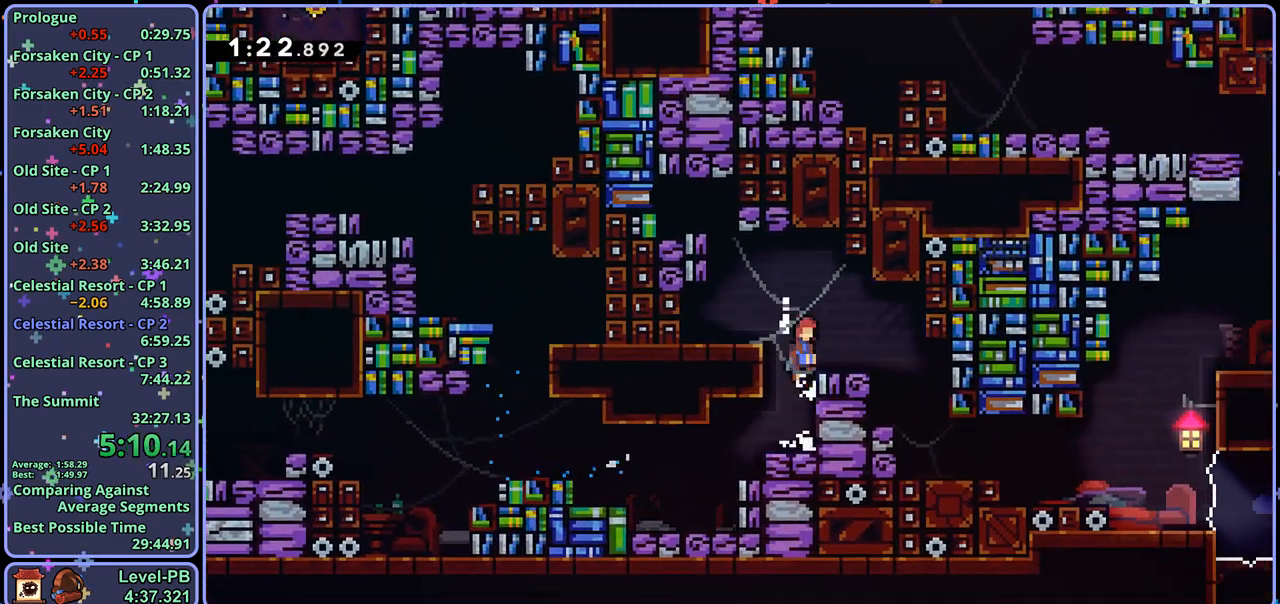
{"buttons": [], "left_stick": "down-right", "right_stick": "center", "events": [[33, "CROSS", "up"], [67, "L1", "up"], [117, "left_stick", "down-right"], [350, "left_stick", "center"], [483, "left_stick", "down-right"]]}